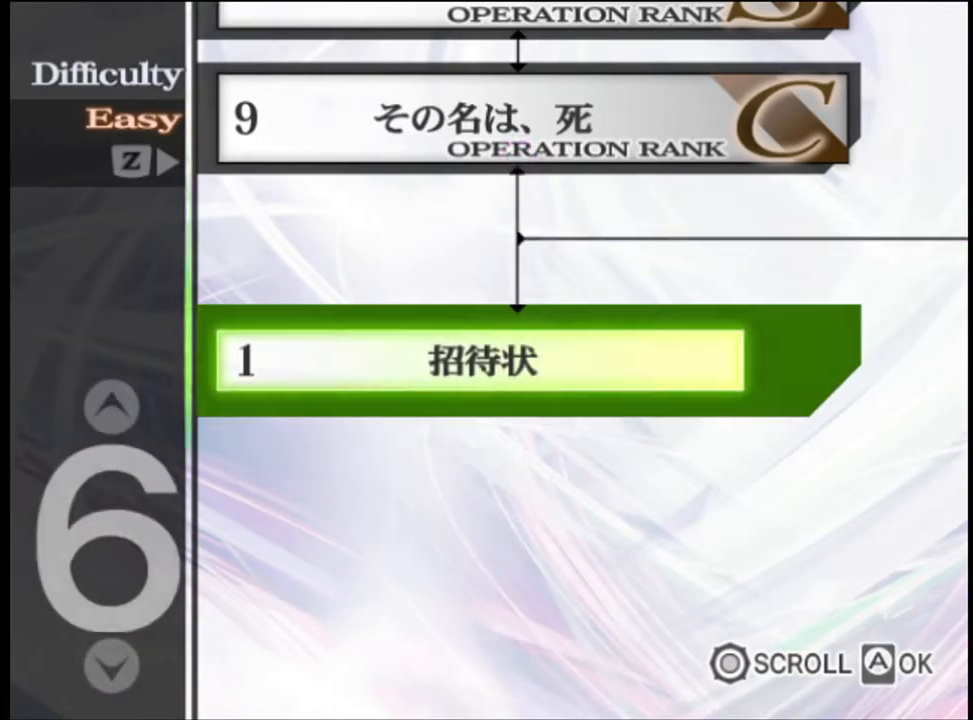
Gameplay with keyboard and mouse; each line is a JSON object with the keys and mouse buttons held at the frame after it. "events" lists presses ("down") and releases ("up") of "a", "alt", "c", "d", "e", "f", "q", "r", "s", "shift", "space", "v", "w", "mouse_left", "mouse_wheel", "mouse_right", "mouse_mb4" and "mouse_mb5" between this image and that frame as [ms after this image, input, new state], when the widget could be followed in between. "mouse_left", "mouse_wheel", "mouse_right", "mouse_mb4", "mouse_mb5" = the "left", "wheel", "right", "mb4", "mb5" buttons of the "mouse" list. No other keys are recorded. "wheel" means that the mouse wheel is clicked or scrolled. Mouse movement is not recorded.
{"keys": [], "mouse": [], "events": [[34, "mouse_left", "up"], [100, "mouse_left", "down"], [167, "mouse_left", "up"], [234, "mouse_left", "down"], [300, "mouse_left", "up"], [367, "mouse_left", "down"], [467, "mouse_left", "up"]]}
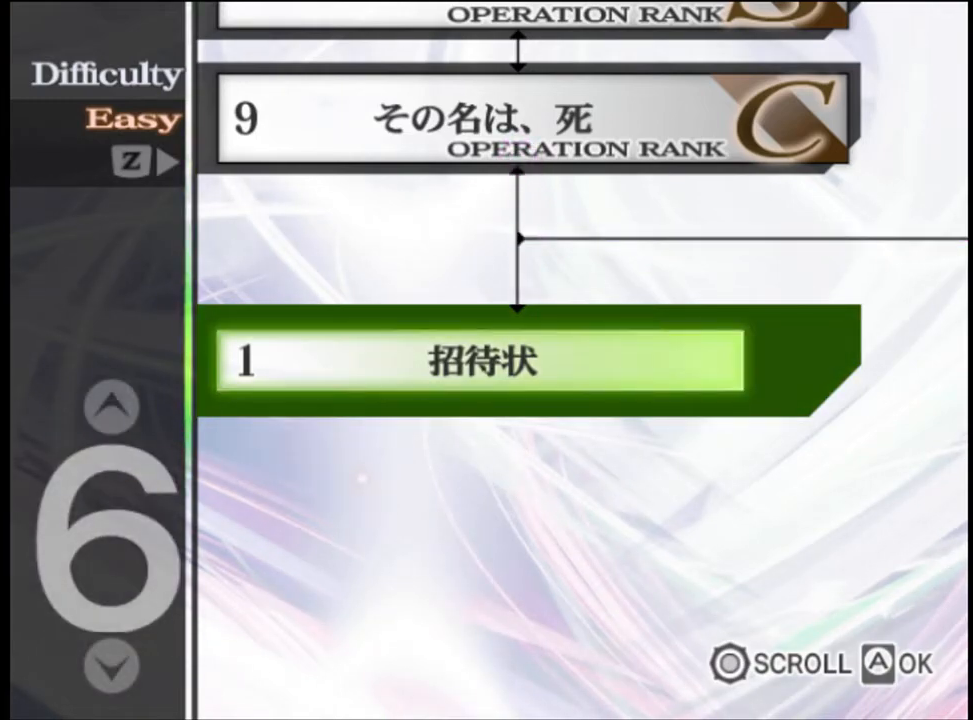
{"keys": [], "mouse": [], "events": [[34, "mouse_left", "down"], [134, "mouse_left", "up"]]}
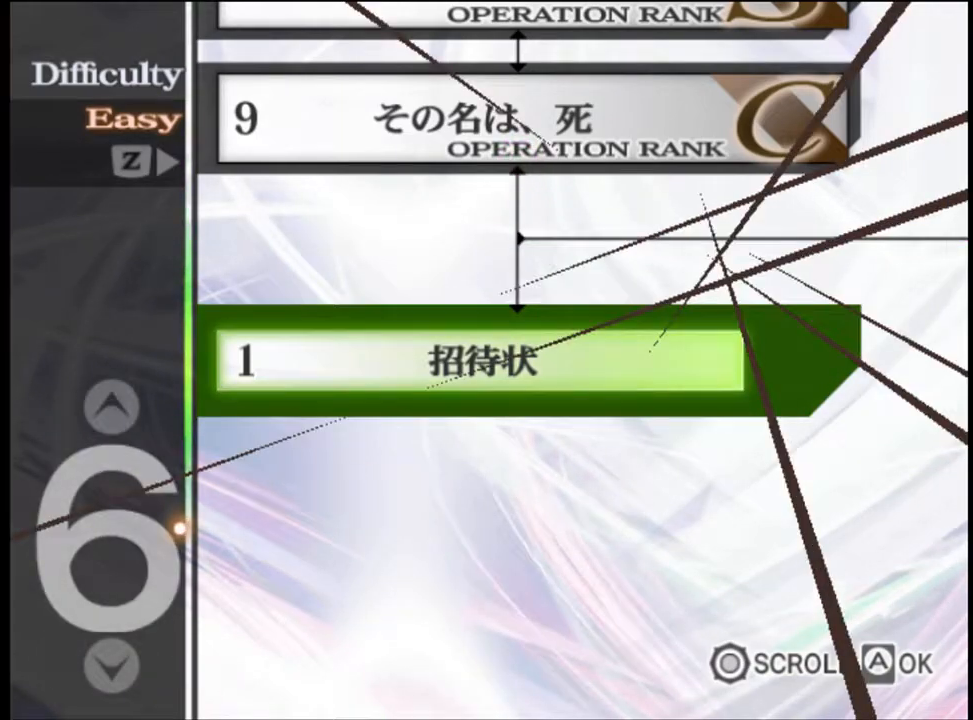
{"keys": [], "mouse": ["left"], "events": [[200, "mouse_left", "down"], [234, "mouse_left", "up"], [300, "mouse_left", "down"], [400, "mouse_left", "up"], [467, "mouse_left", "down"]]}
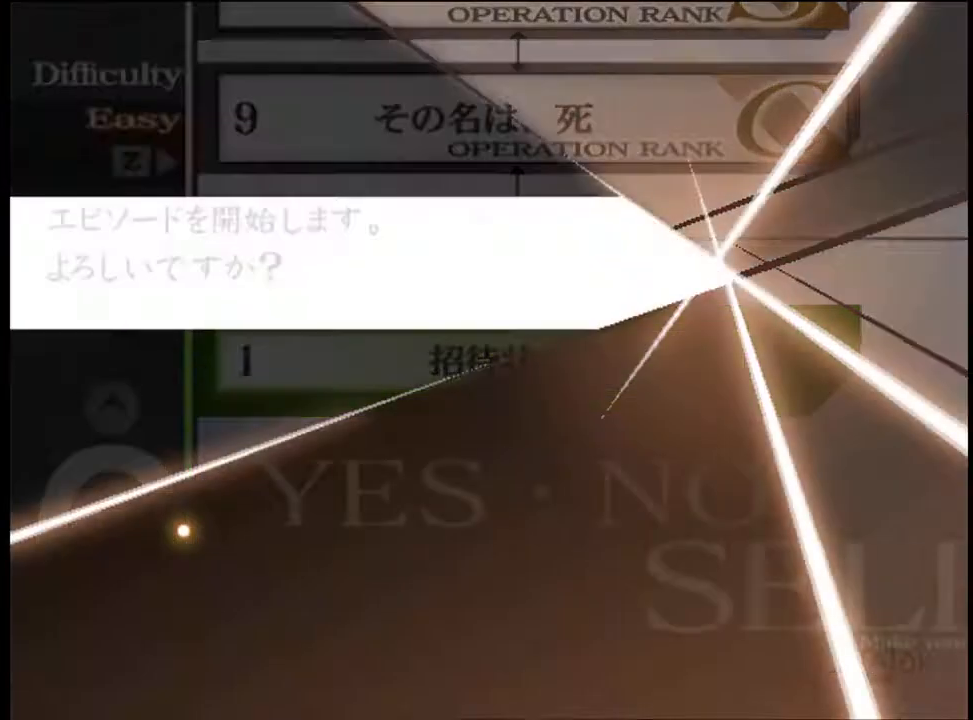
{"keys": [], "mouse": ["left"], "events": [[34, "mouse_left", "up"], [100, "mouse_left", "down"], [167, "mouse_left", "up"], [234, "mouse_left", "down"], [300, "mouse_left", "up"], [367, "mouse_left", "down"], [467, "mouse_left", "up"], [500, "mouse_left", "down"]]}
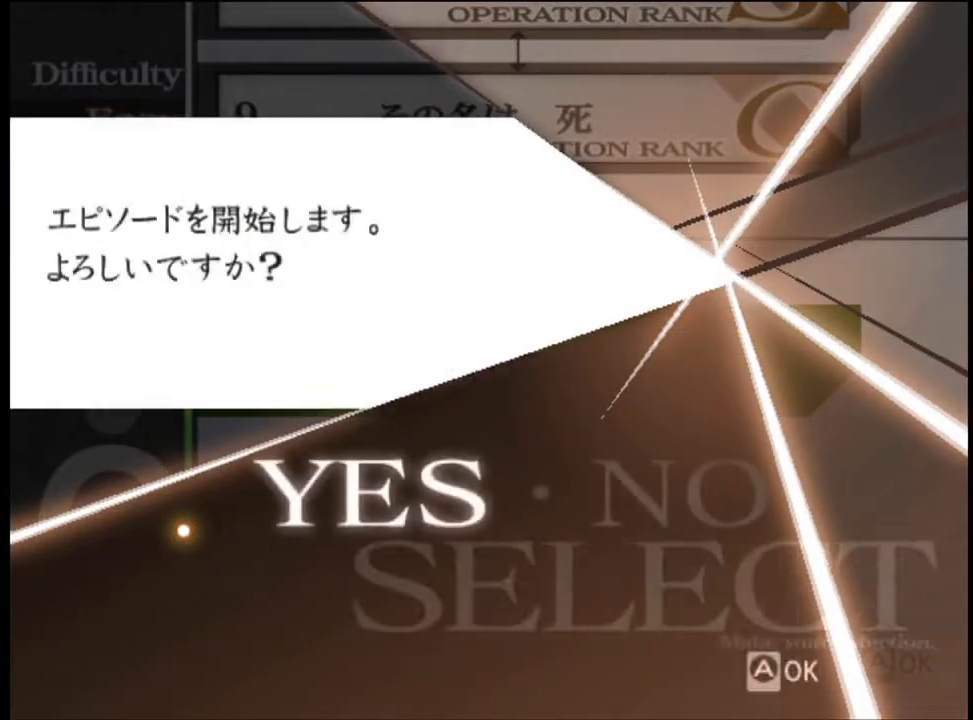
{"keys": ["e"], "mouse": ["left"], "events": [[100, "mouse_left", "up"], [167, "mouse_left", "down"], [234, "mouse_left", "up"], [300, "mouse_left", "down"], [367, "mouse_left", "up"], [467, "e", "down"], [467, "mouse_left", "down"]]}
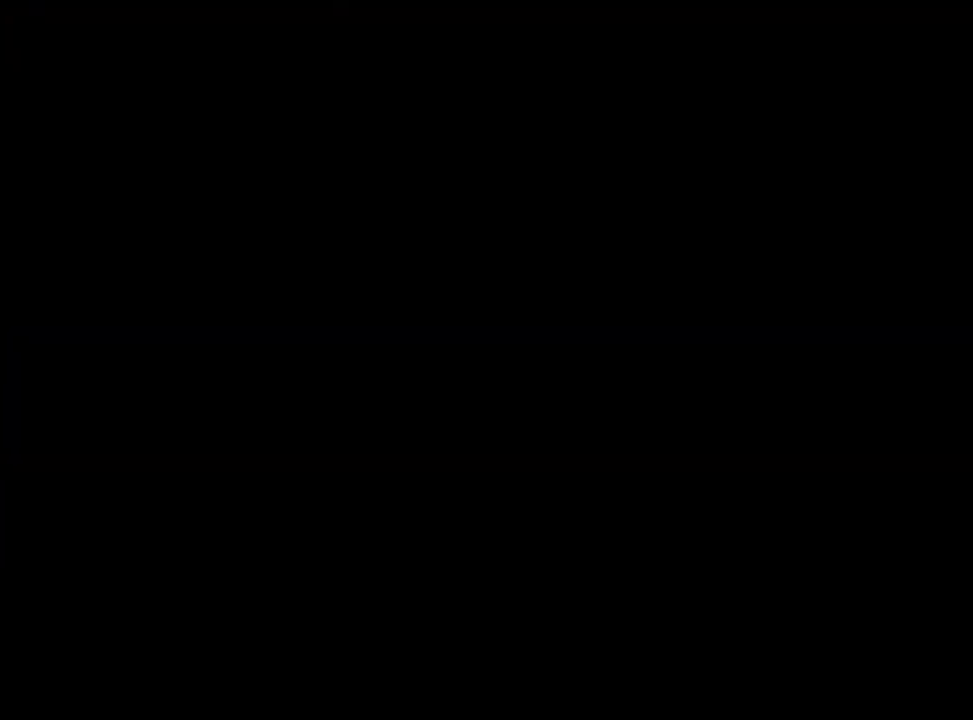
{"keys": ["e"], "mouse": [], "events": [[34, "e", "up"], [34, "mouse_left", "up"], [100, "e", "down"], [100, "mouse_left", "down"], [134, "e", "up"], [200, "mouse_left", "up"], [234, "e", "down"], [234, "mouse_left", "down"], [267, "e", "up"], [334, "mouse_left", "up"], [367, "e", "down"], [367, "mouse_left", "down"], [400, "e", "up"], [467, "mouse_left", "up"], [500, "e", "down"]]}
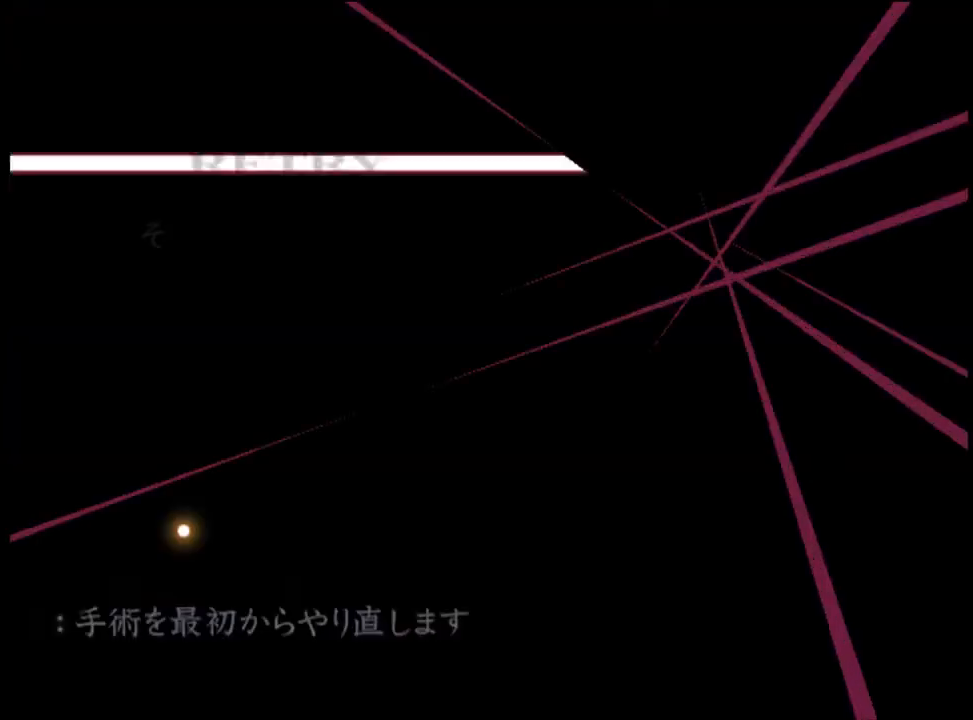
{"keys": [], "mouse": ["left"], "events": [[67, "e", "up"], [500, "mouse_left", "down"]]}
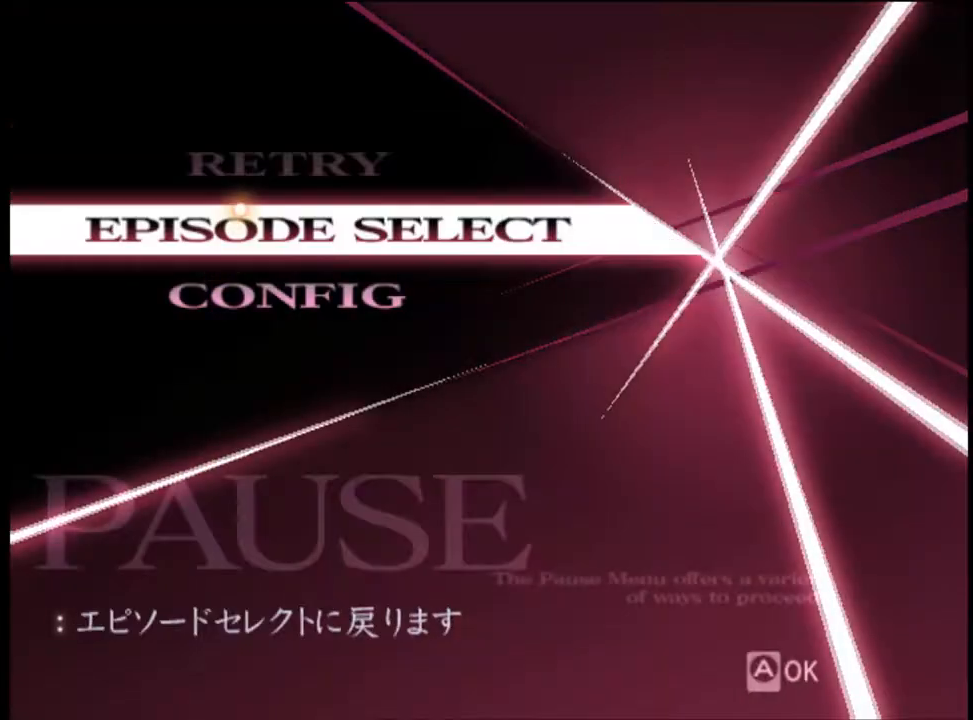
{"keys": [], "mouse": [], "events": [[34, "mouse_left", "up"]]}
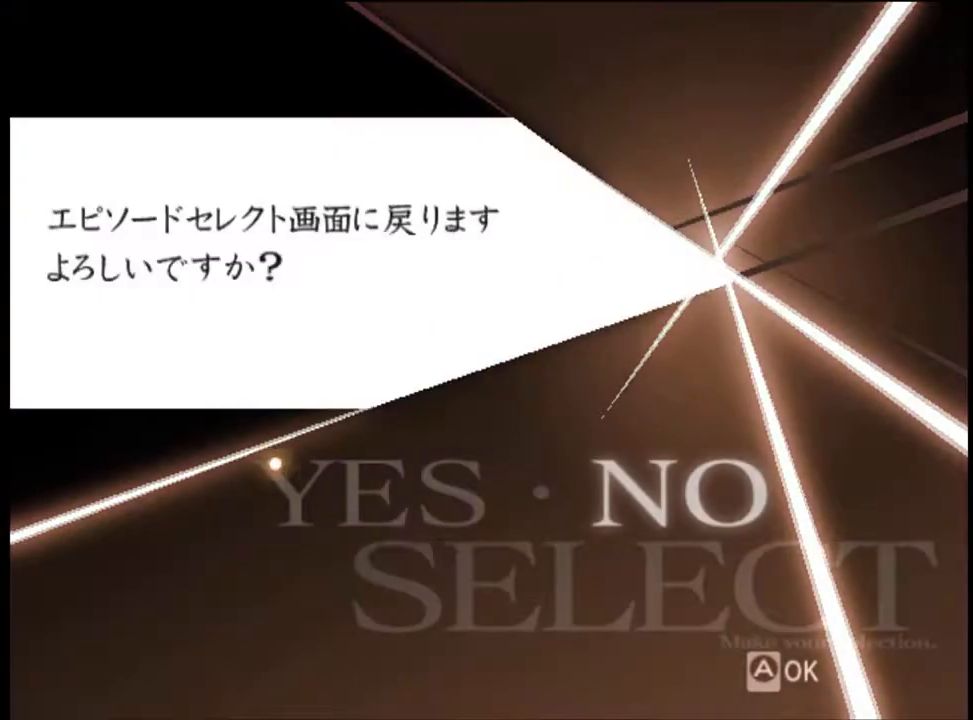
{"keys": [], "mouse": [], "events": [[200, "mouse_left", "down"], [300, "mouse_left", "up"], [367, "mouse_left", "down"], [434, "mouse_left", "up"]]}
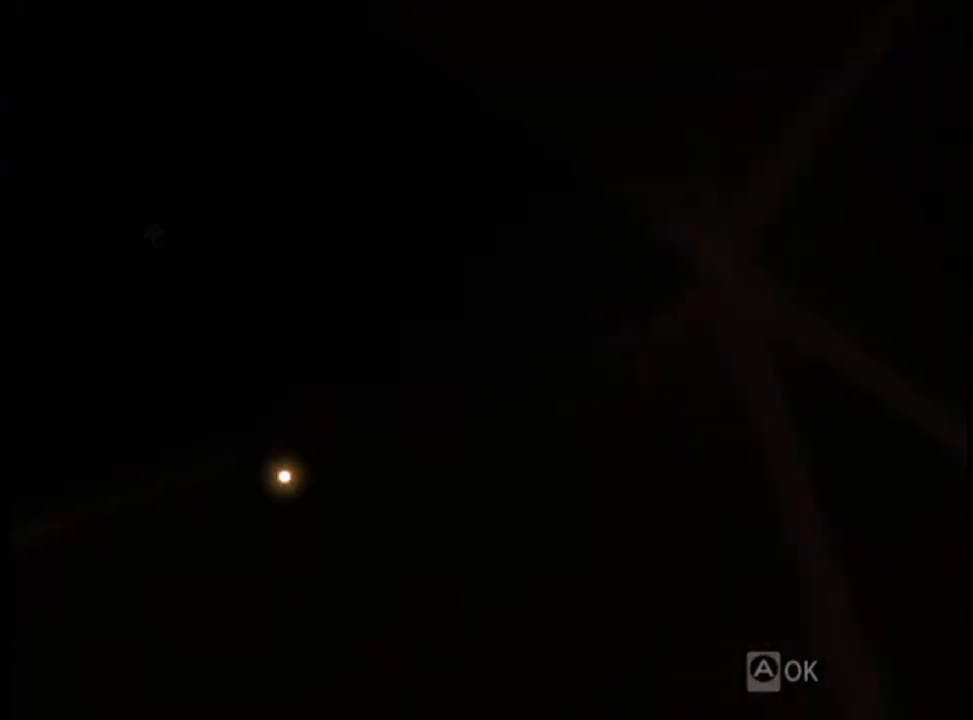
{"keys": [], "mouse": [], "events": [[34, "mouse_left", "down"], [100, "mouse_left", "up"], [167, "mouse_left", "down"], [234, "mouse_left", "up"], [267, "mouse_left", "down"], [334, "mouse_left", "up"], [400, "mouse_left", "down"], [500, "mouse_left", "up"]]}
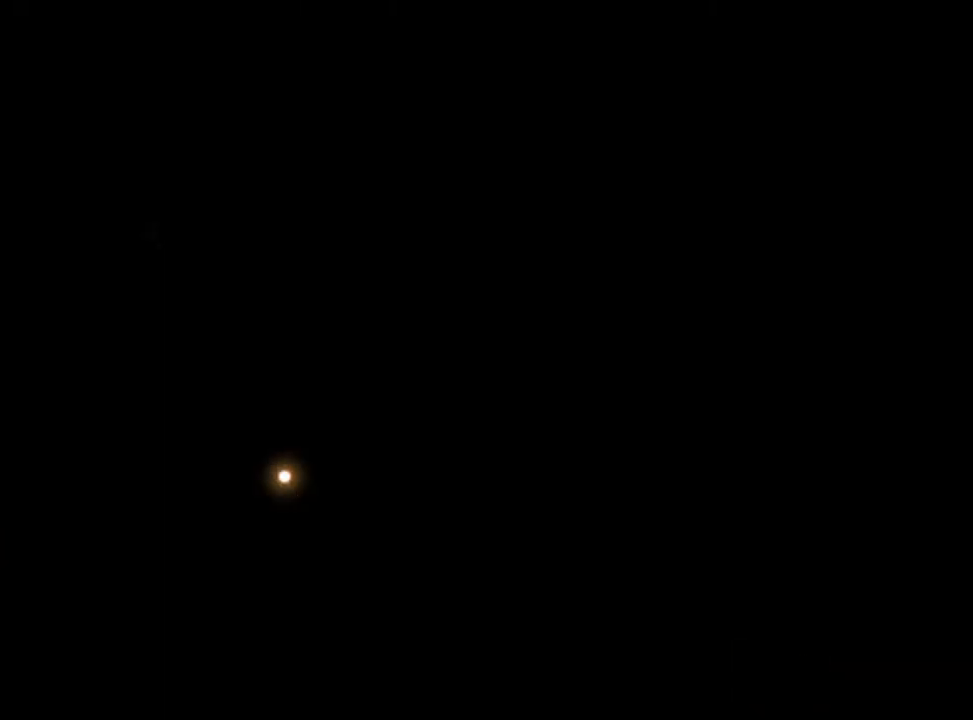
{"keys": [], "mouse": ["left"], "events": [[67, "mouse_left", "down"], [134, "mouse_left", "up"], [200, "mouse_left", "down"], [267, "mouse_left", "up"], [334, "mouse_left", "down"], [400, "mouse_left", "up"], [467, "mouse_left", "down"]]}
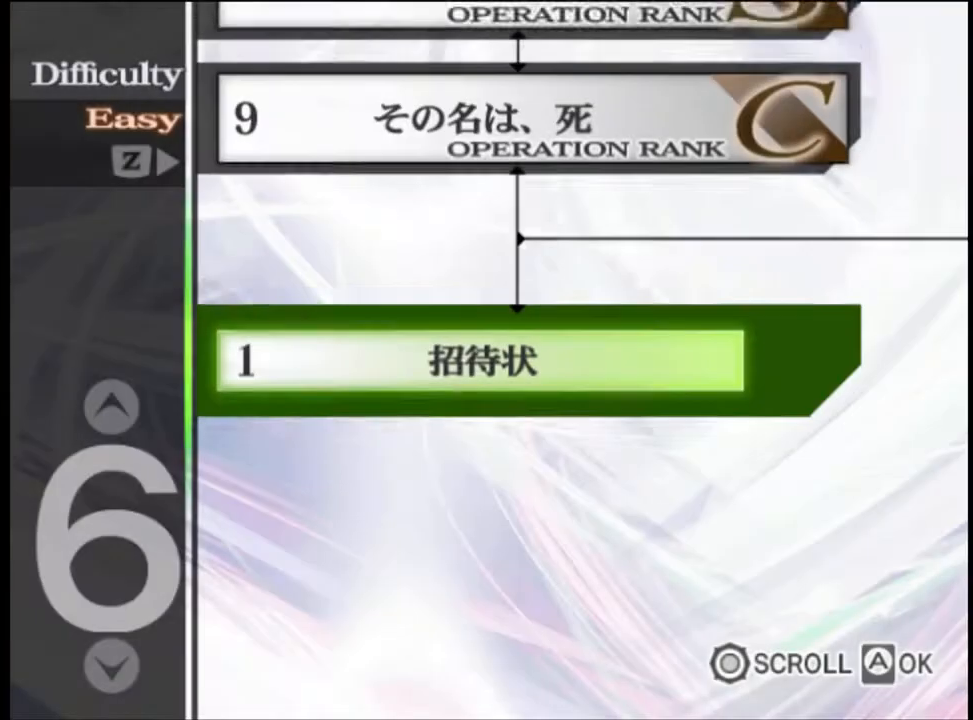
{"keys": [], "mouse": [], "events": [[34, "mouse_left", "up"], [100, "mouse_left", "down"], [167, "mouse_left", "up"], [234, "mouse_left", "down"], [300, "mouse_left", "up"], [400, "mouse_left", "down"], [467, "mouse_left", "up"]]}
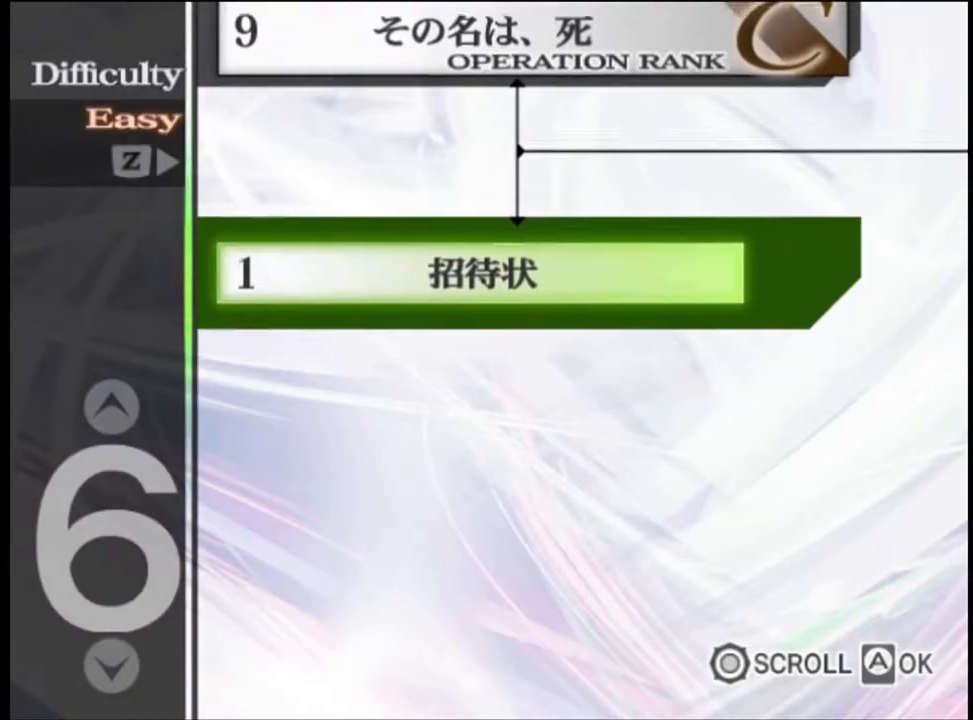
{"keys": [], "mouse": [], "events": [[34, "mouse_left", "down"], [100, "mouse_left", "up"], [167, "mouse_left", "down"], [234, "mouse_left", "up"], [334, "mouse_left", "down"], [400, "mouse_left", "up"], [434, "mouse_left", "down"], [500, "mouse_left", "up"]]}
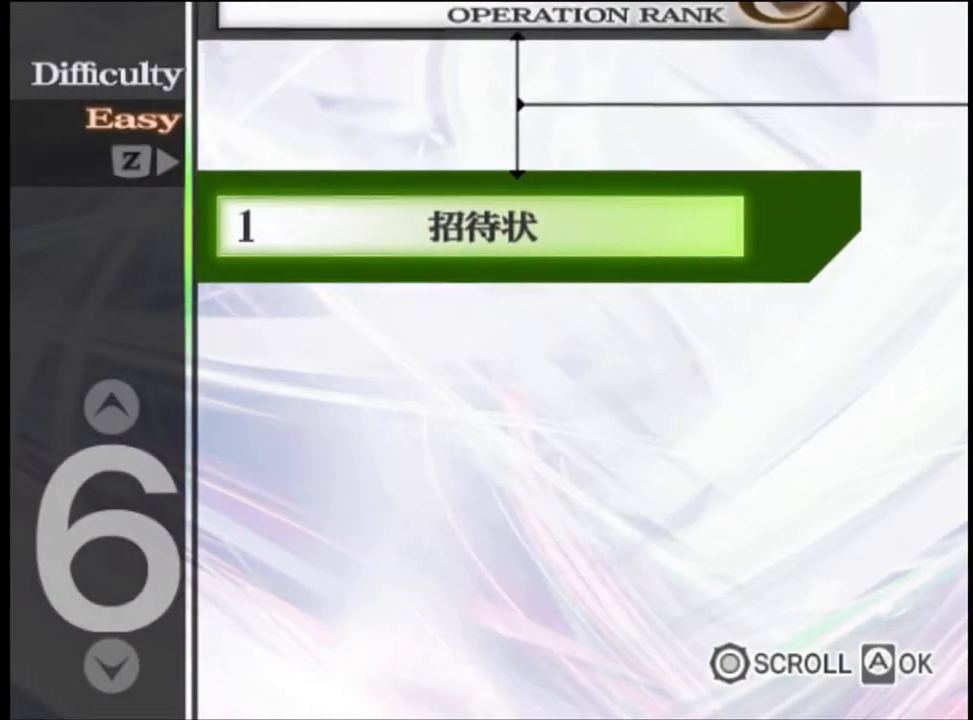
{"keys": [], "mouse": ["left"], "events": [[100, "mouse_left", "down"], [167, "mouse_left", "up"], [267, "mouse_left", "down"], [300, "mouse_left", "up"], [367, "mouse_left", "down"], [434, "mouse_left", "up"], [500, "mouse_left", "down"]]}
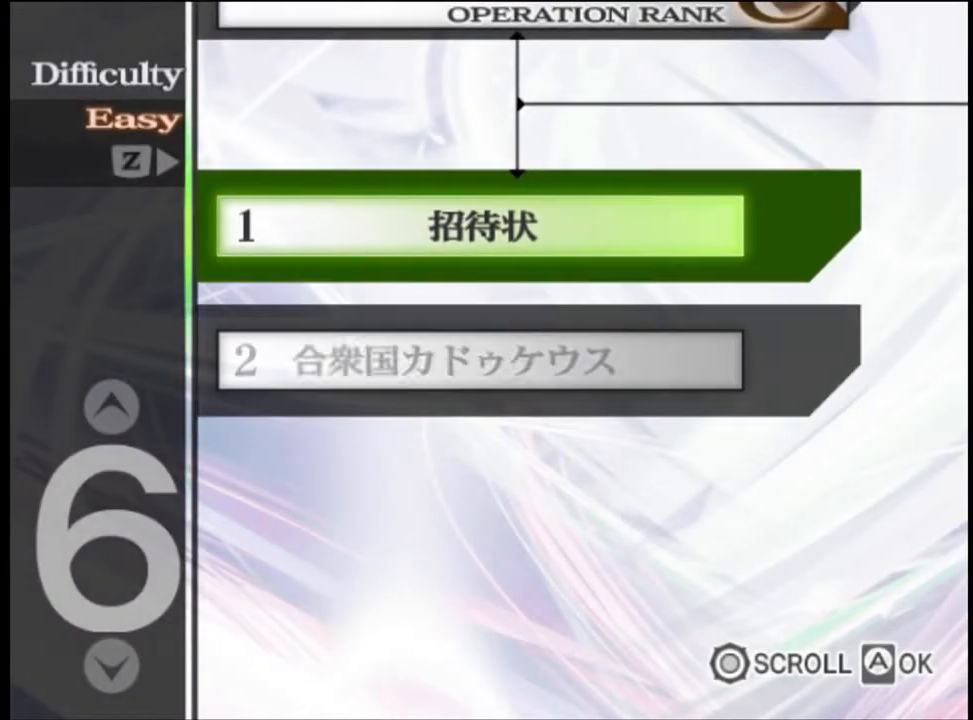
{"keys": [], "mouse": ["left"], "events": [[100, "mouse_left", "up"], [167, "mouse_left", "down"], [234, "mouse_left", "up"], [300, "mouse_left", "down"], [367, "mouse_left", "up"], [434, "mouse_left", "down"]]}
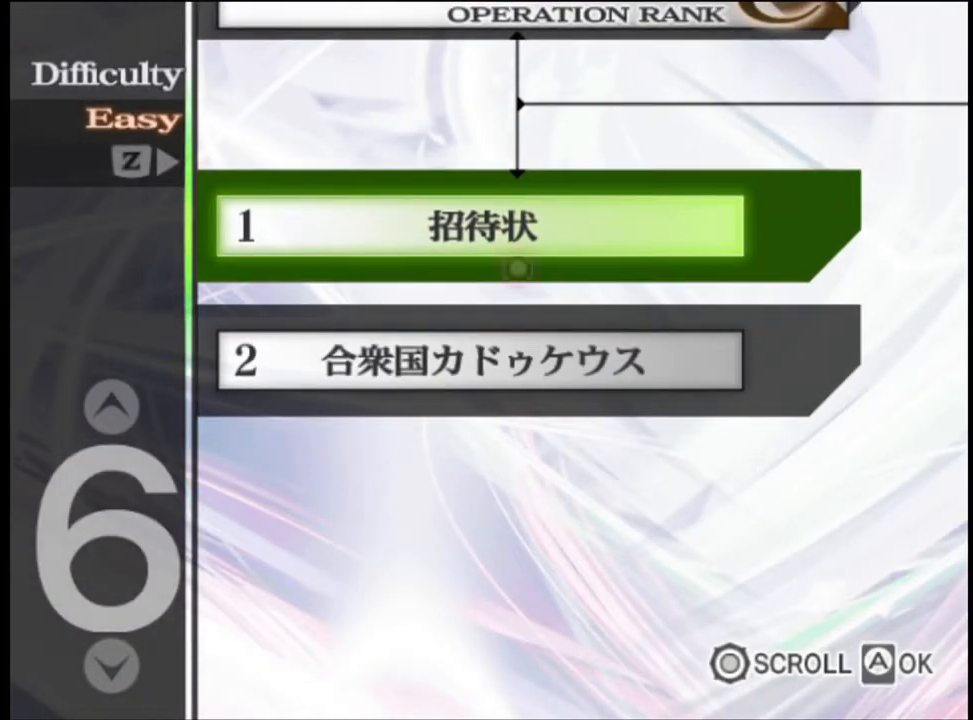
{"keys": [], "mouse": [], "events": [[34, "mouse_left", "up"], [100, "mouse_left", "down"], [167, "mouse_left", "up"], [234, "mouse_left", "down"], [300, "mouse_left", "up"], [367, "mouse_left", "down"], [434, "mouse_left", "up"]]}
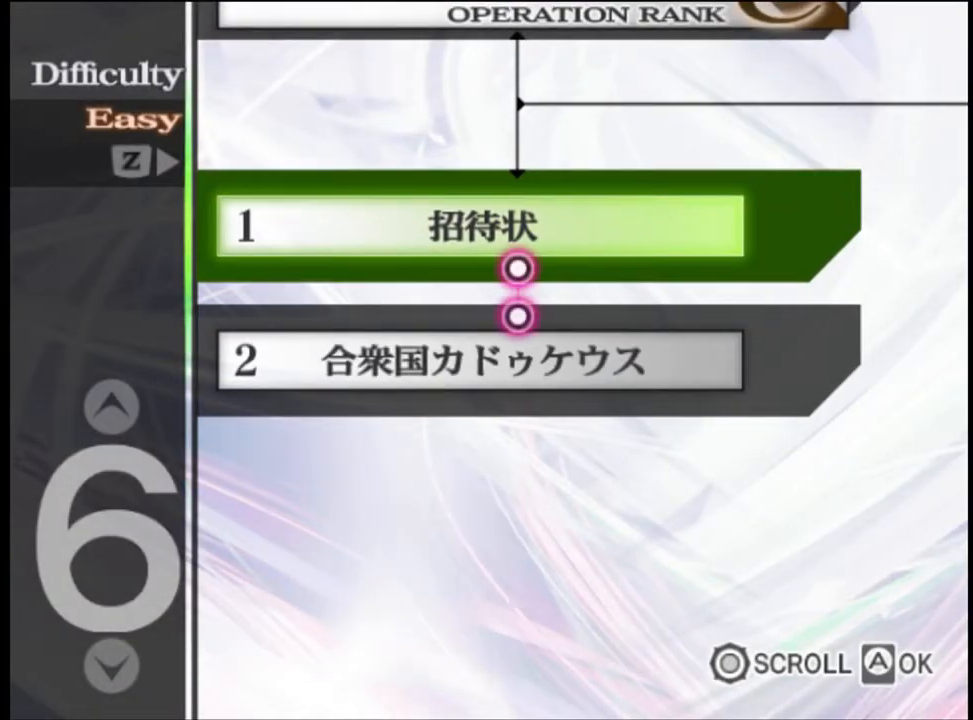
{"keys": [], "mouse": ["left"], "events": [[34, "mouse_left", "down"], [100, "mouse_left", "up"], [167, "mouse_left", "down"], [234, "mouse_left", "up"], [334, "mouse_left", "down"], [434, "mouse_left", "up"], [500, "mouse_left", "down"]]}
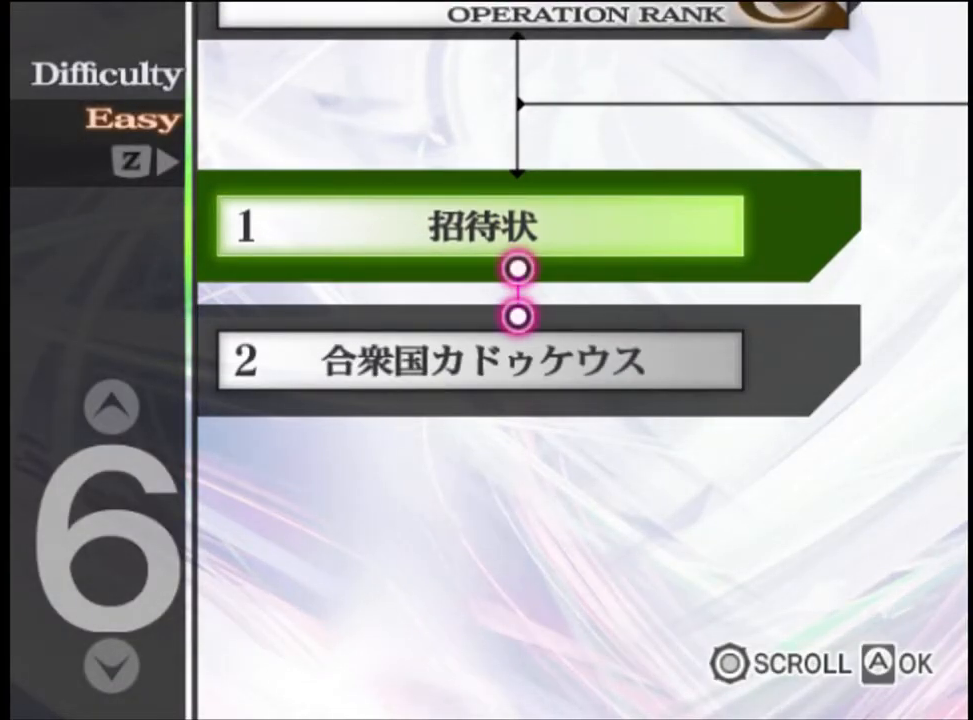
{"keys": [], "mouse": [], "events": [[67, "mouse_left", "up"], [134, "mouse_left", "down"], [234, "mouse_left", "up"], [300, "mouse_left", "down"], [367, "mouse_left", "up"], [434, "mouse_left", "down"], [500, "mouse_left", "up"]]}
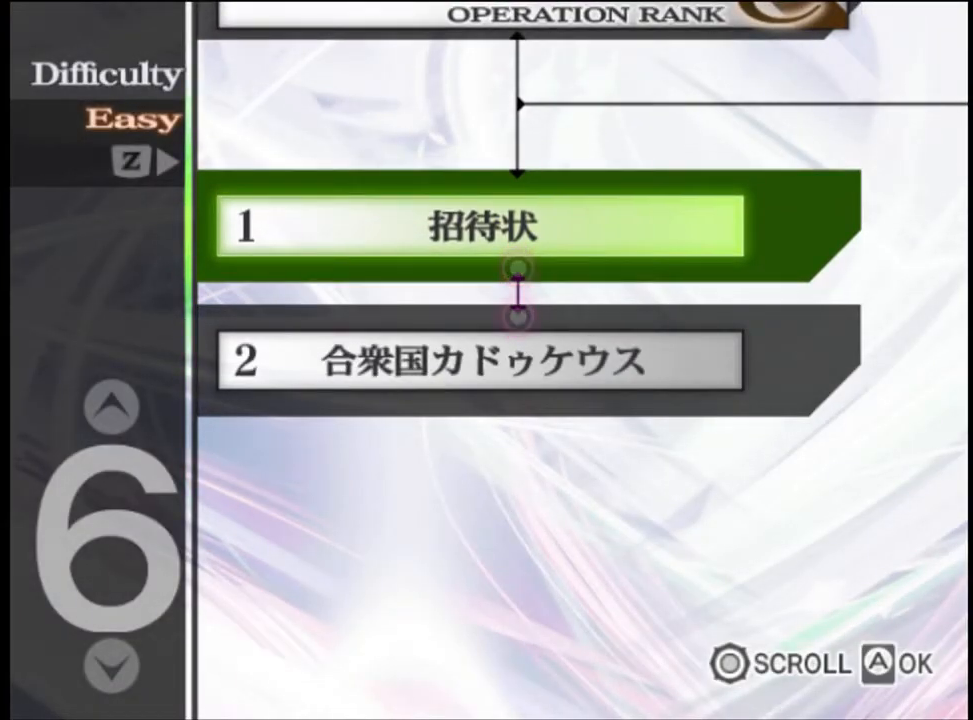
{"keys": [], "mouse": [], "events": [[100, "mouse_left", "down"], [167, "mouse_left", "up"], [234, "mouse_left", "down"], [300, "mouse_left", "up"], [400, "mouse_left", "down"], [467, "mouse_left", "up"]]}
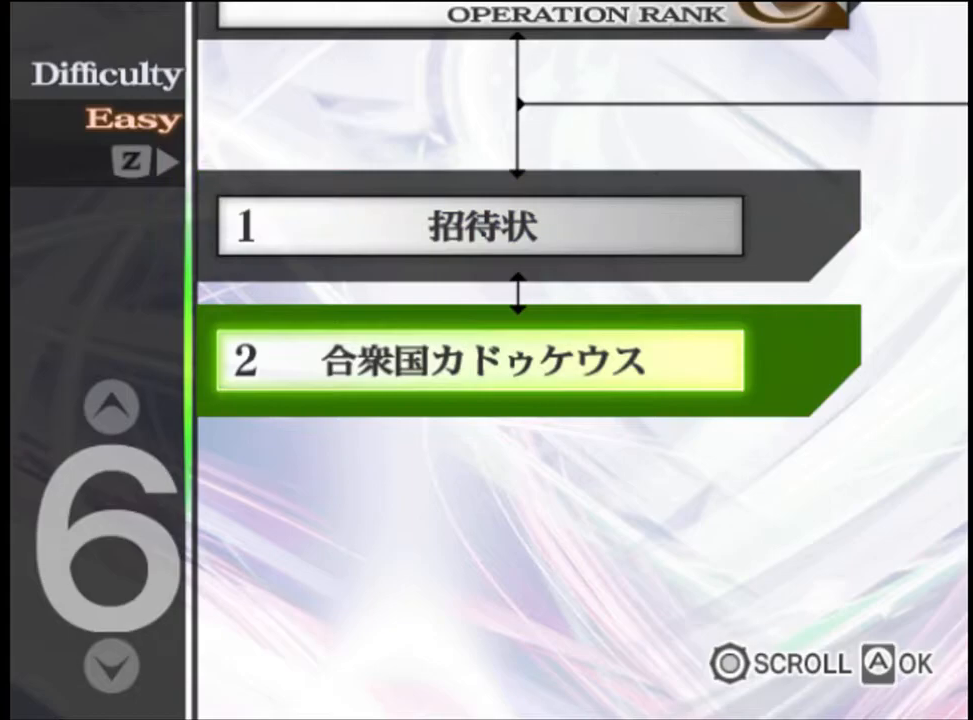
{"keys": [], "mouse": [], "events": [[34, "mouse_left", "down"], [100, "mouse_left", "up"], [200, "mouse_left", "down"], [234, "mouse_left", "up"], [334, "mouse_left", "down"], [400, "mouse_left", "up"]]}
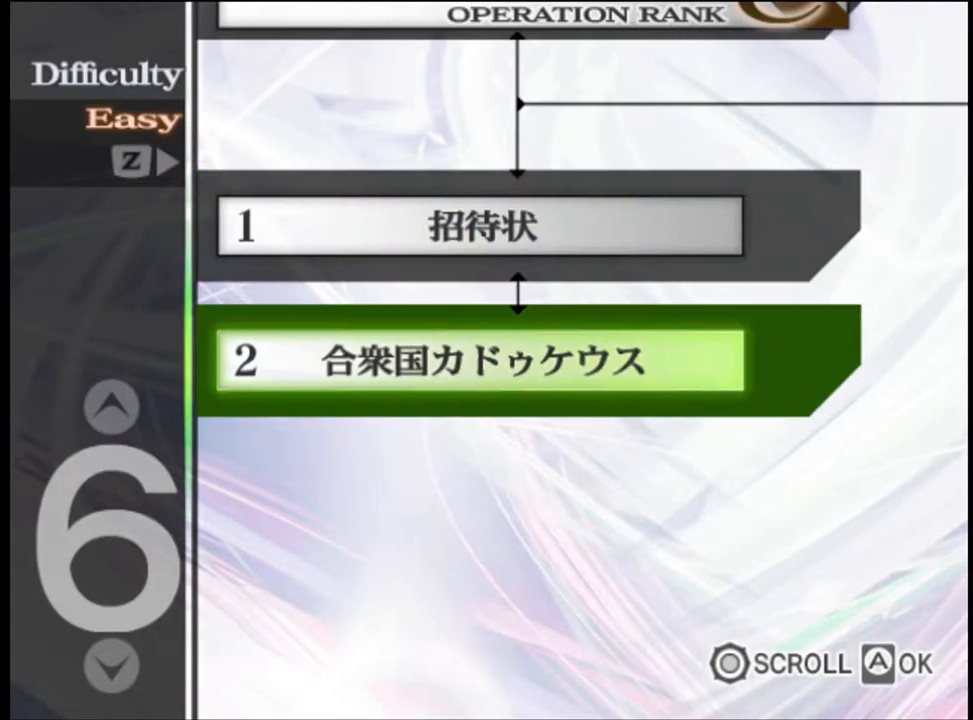
{"keys": [], "mouse": [], "events": []}
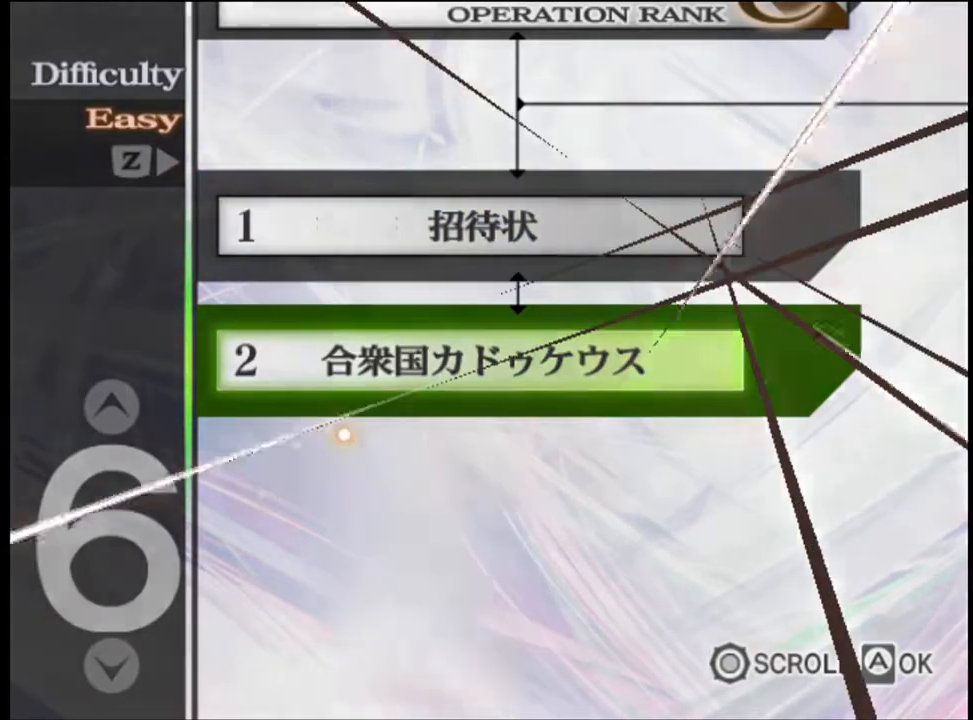
{"keys": [], "mouse": [], "events": [[100, "mouse_left", "down"], [167, "mouse_left", "up"], [267, "mouse_left", "down"], [334, "mouse_left", "up"], [400, "mouse_left", "down"], [467, "mouse_left", "up"]]}
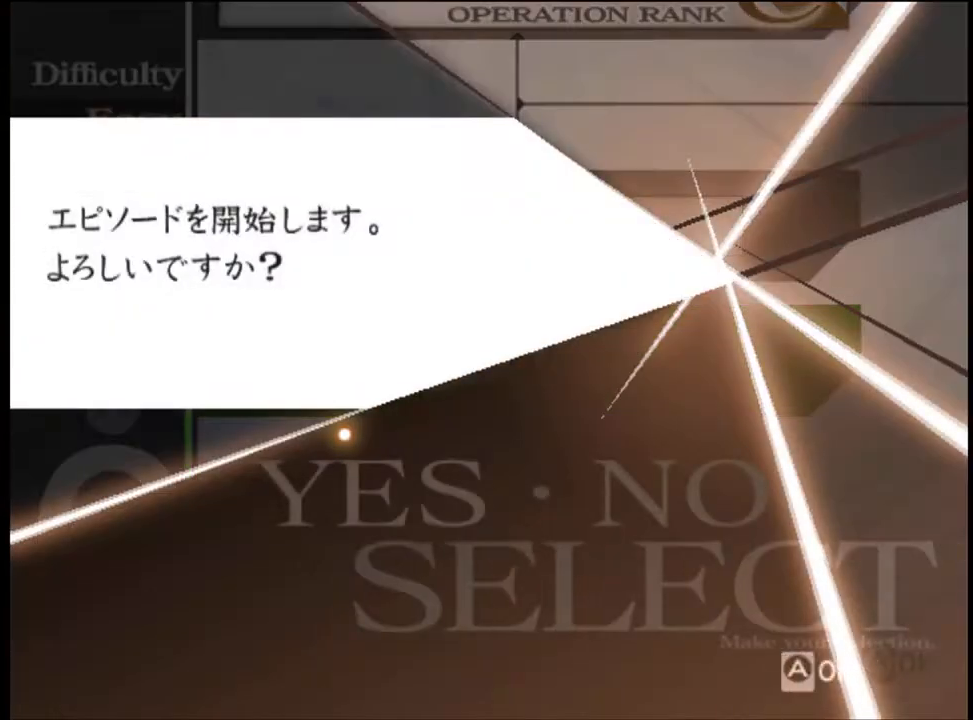
{"keys": [], "mouse": ["left"], "events": [[34, "mouse_left", "down"], [134, "mouse_left", "up"], [200, "mouse_left", "down"], [300, "mouse_left", "up"], [367, "mouse_left", "down"], [434, "mouse_left", "up"], [500, "mouse_left", "down"]]}
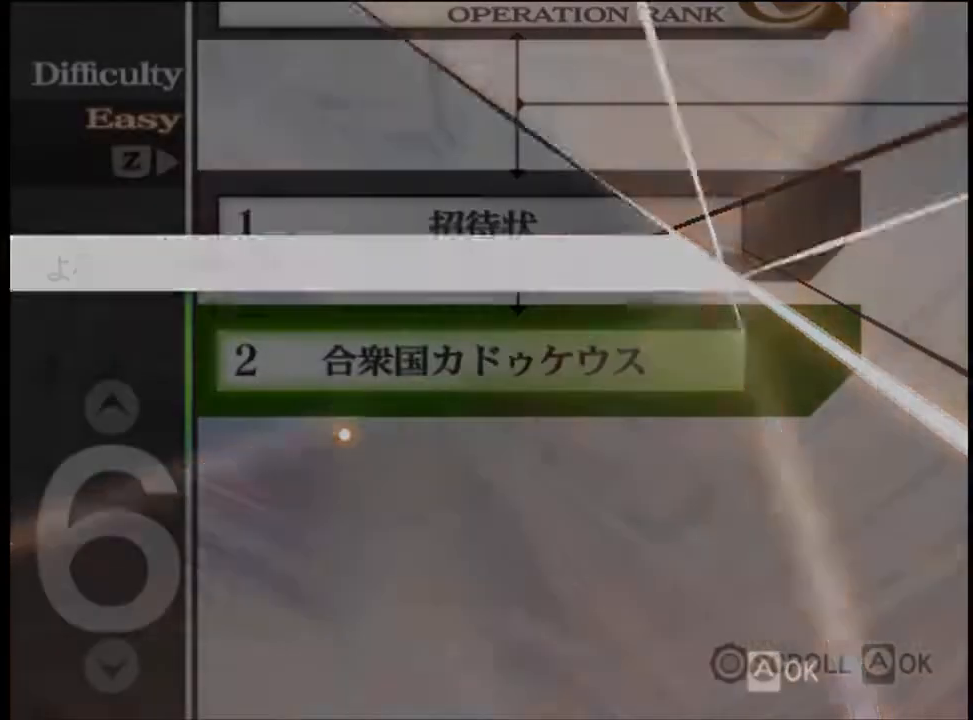
{"keys": ["e"], "mouse": ["left"], "events": [[100, "mouse_left", "up"], [167, "mouse_left", "down"], [234, "mouse_left", "up"], [300, "mouse_left", "down"], [367, "e", "down"], [400, "e", "up"], [400, "mouse_left", "up"], [467, "mouse_left", "down"], [500, "e", "down"]]}
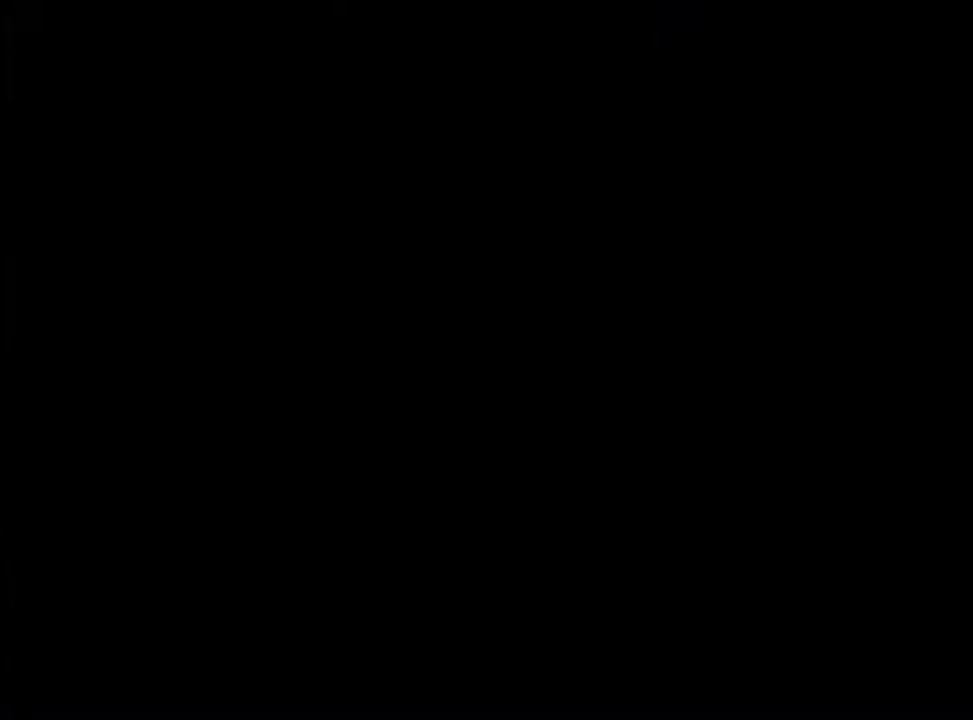
{"keys": [], "mouse": [], "events": [[34, "e", "up"], [34, "mouse_left", "up"], [100, "mouse_left", "down"], [134, "e", "down"], [167, "e", "up"], [200, "mouse_left", "up"], [267, "e", "down"], [267, "mouse_left", "down"], [300, "e", "up"], [334, "mouse_left", "up"], [400, "e", "down"], [400, "mouse_left", "down"], [434, "e", "up"], [467, "mouse_left", "up"]]}
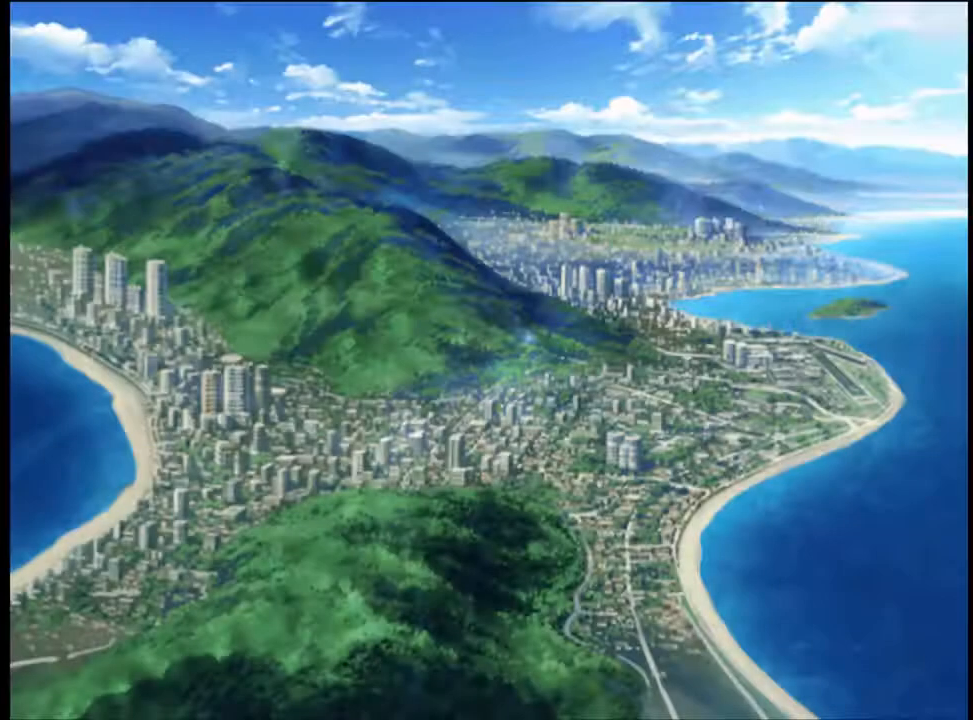
{"keys": [], "mouse": ["left"], "events": [[67, "mouse_left", "down"], [100, "mouse_left", "up"], [134, "e", "down"], [200, "e", "up"], [200, "mouse_left", "down"], [267, "mouse_left", "up"], [300, "e", "down"], [334, "mouse_left", "down"], [367, "e", "up"], [434, "e", "down"], [434, "mouse_left", "up"], [467, "mouse_left", "down"], [500, "e", "up"]]}
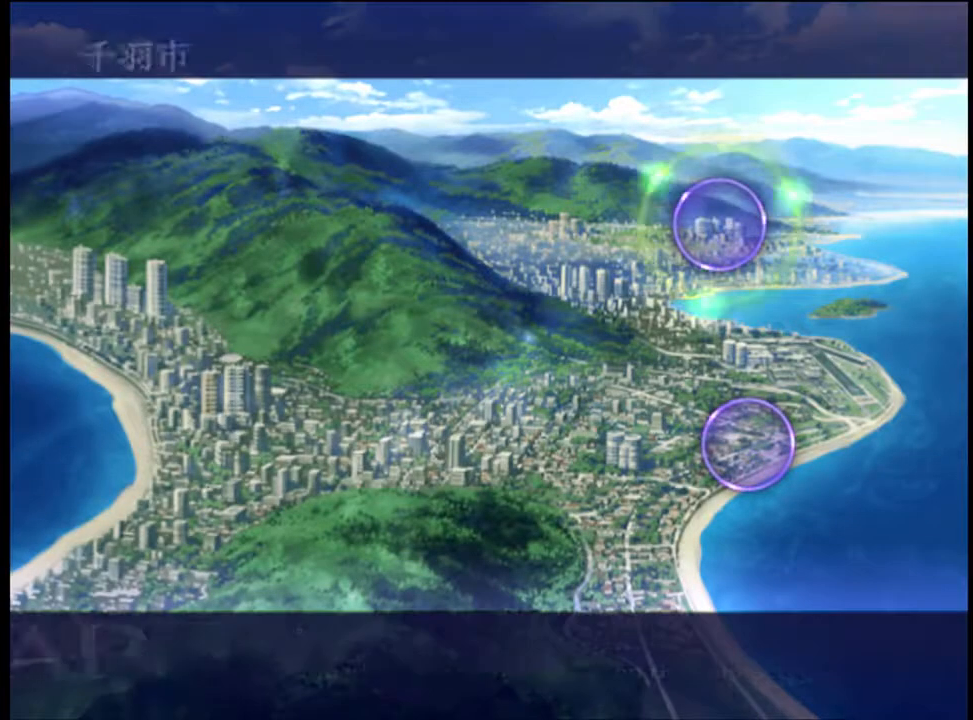
{"keys": [], "mouse": [], "events": [[67, "e", "down"], [67, "mouse_left", "up"], [100, "e", "up"], [100, "mouse_left", "down"], [200, "e", "down"], [200, "mouse_left", "up"], [234, "e", "up"], [300, "mouse_left", "down"], [334, "e", "down"], [367, "e", "up"], [367, "mouse_left", "up"], [434, "mouse_left", "down"], [467, "e", "down"], [500, "e", "up"], [500, "mouse_left", "up"]]}
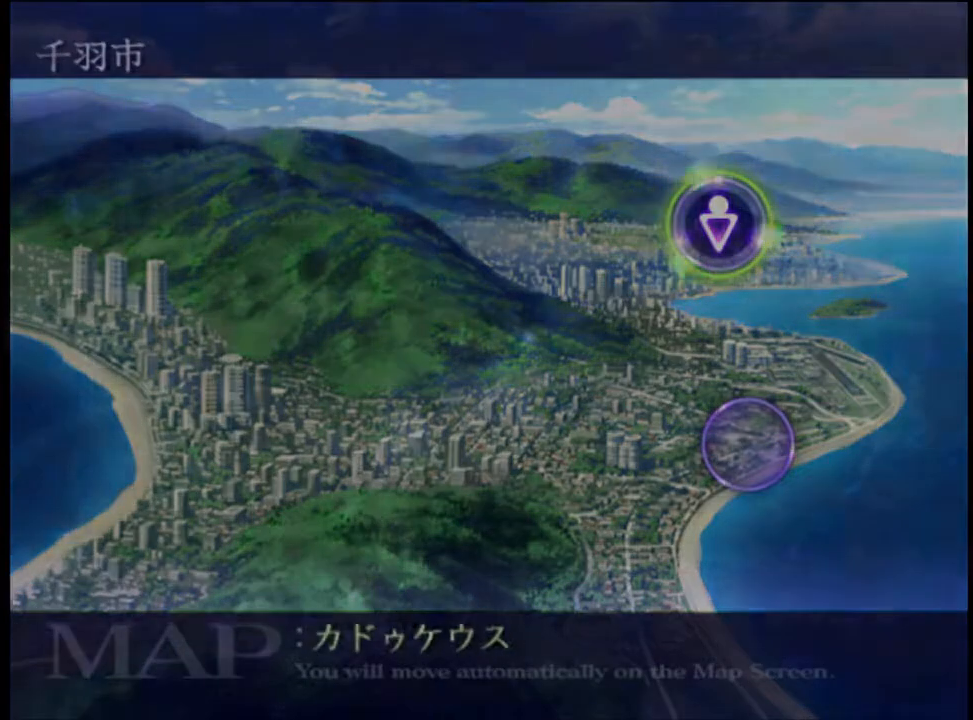
{"keys": ["e"], "mouse": [], "events": [[100, "e", "down"], [100, "mouse_left", "down"], [134, "e", "up"], [167, "mouse_left", "up"], [234, "e", "down"], [267, "e", "up"], [267, "mouse_left", "down"], [334, "mouse_left", "up"], [367, "e", "down"], [400, "e", "up"], [400, "mouse_left", "down"], [467, "mouse_left", "up"], [500, "e", "down"]]}
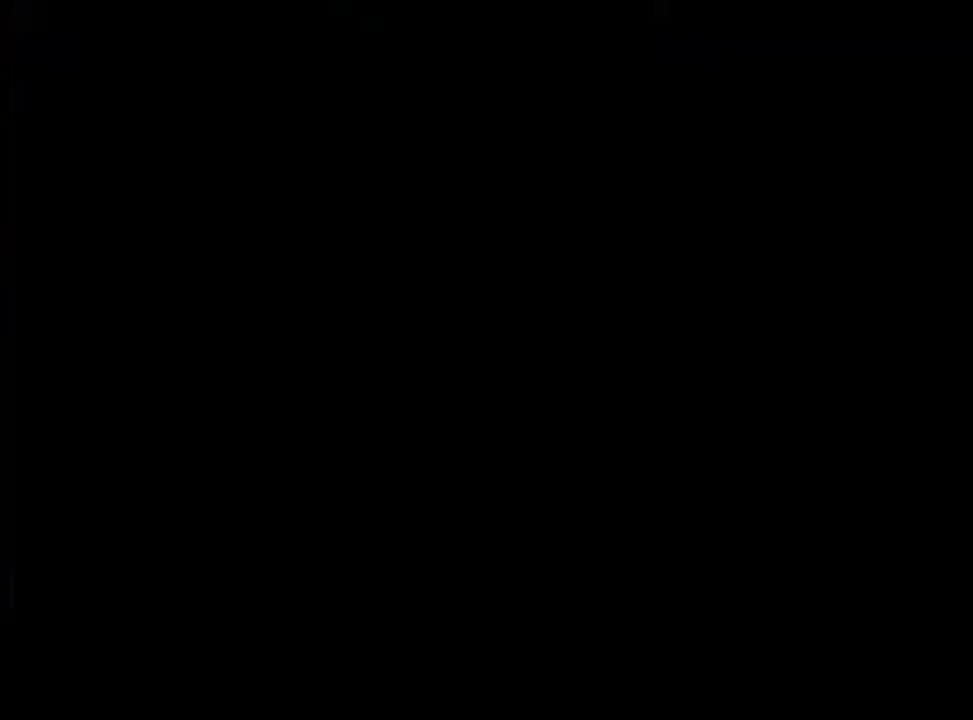
{"keys": [], "mouse": [], "events": [[67, "e", "up"], [67, "mouse_left", "down"], [134, "mouse_left", "up"], [167, "e", "down"], [200, "e", "up"], [200, "mouse_left", "down"], [267, "e", "down"], [267, "mouse_left", "up"], [334, "e", "up"], [334, "mouse_left", "down"], [400, "e", "down"], [400, "mouse_left", "up"], [467, "e", "up"]]}
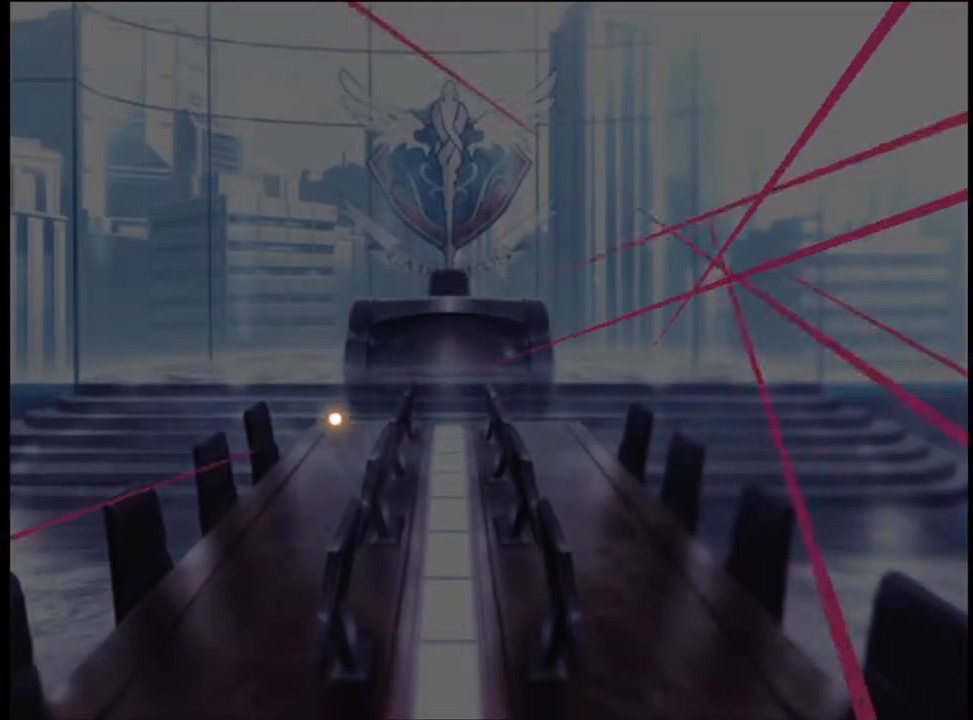
{"keys": [], "mouse": [], "events": [[467, "mouse_left", "down"], [500, "mouse_left", "up"]]}